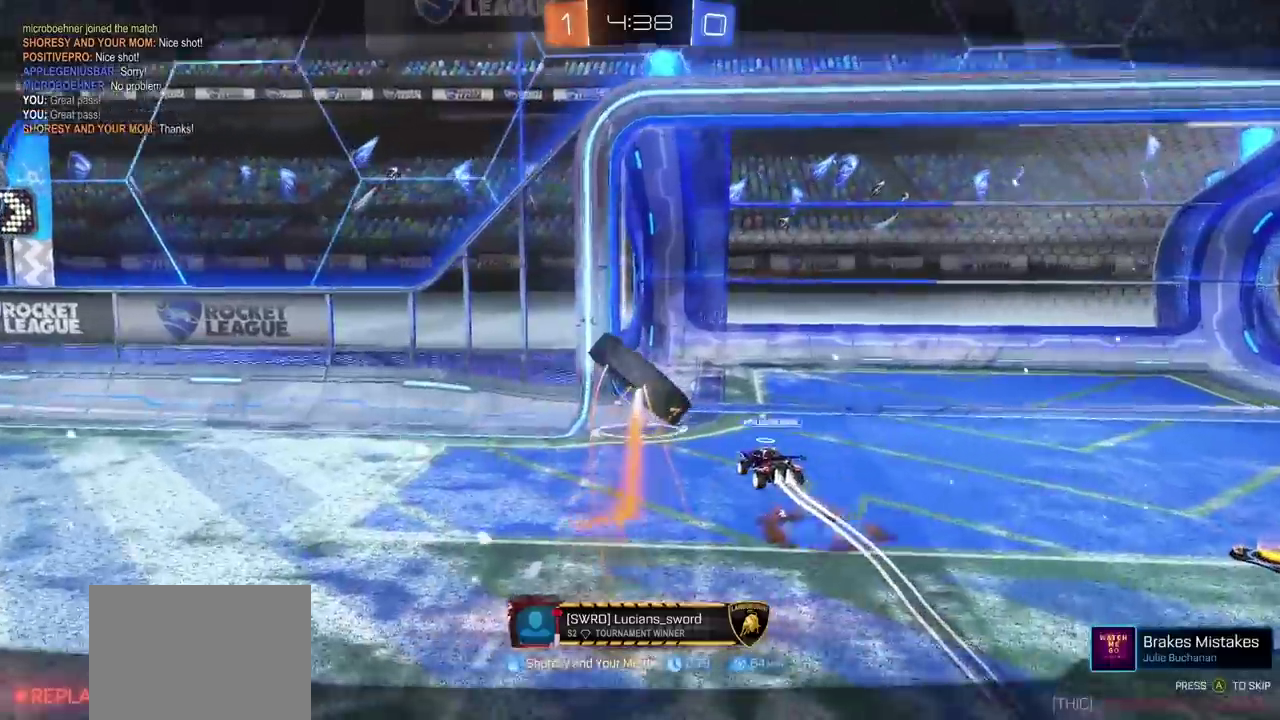
Gameplay with a controller (PlayStation layout); each line is a JSON object with the inputs held at the frame after it. "events" lists button and stick changes between this image and that frame as [ms after this image, input, new state], when the widget could be followed in between. Not read: L2 R1.
{"buttons": ["L1"], "left_stick": "center", "right_stick": "center", "events": [[17, "L1", "down"], [67, "CROSS", "down"], [83, "L1", "up"], [133, "L1", "down"], [167, "CROSS", "up"], [233, "CROSS", "down"], [333, "CROSS", "up"]]}
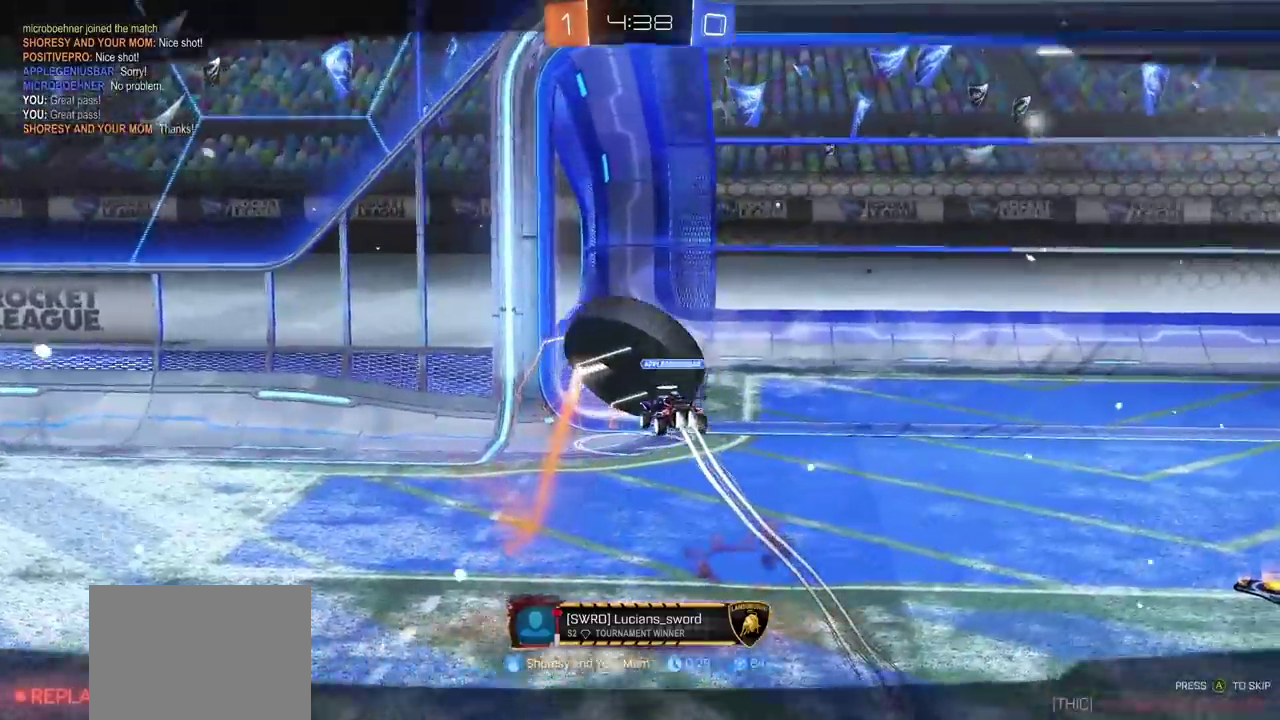
{"buttons": [], "left_stick": "center", "right_stick": "center", "events": [[167, "L1", "up"]]}
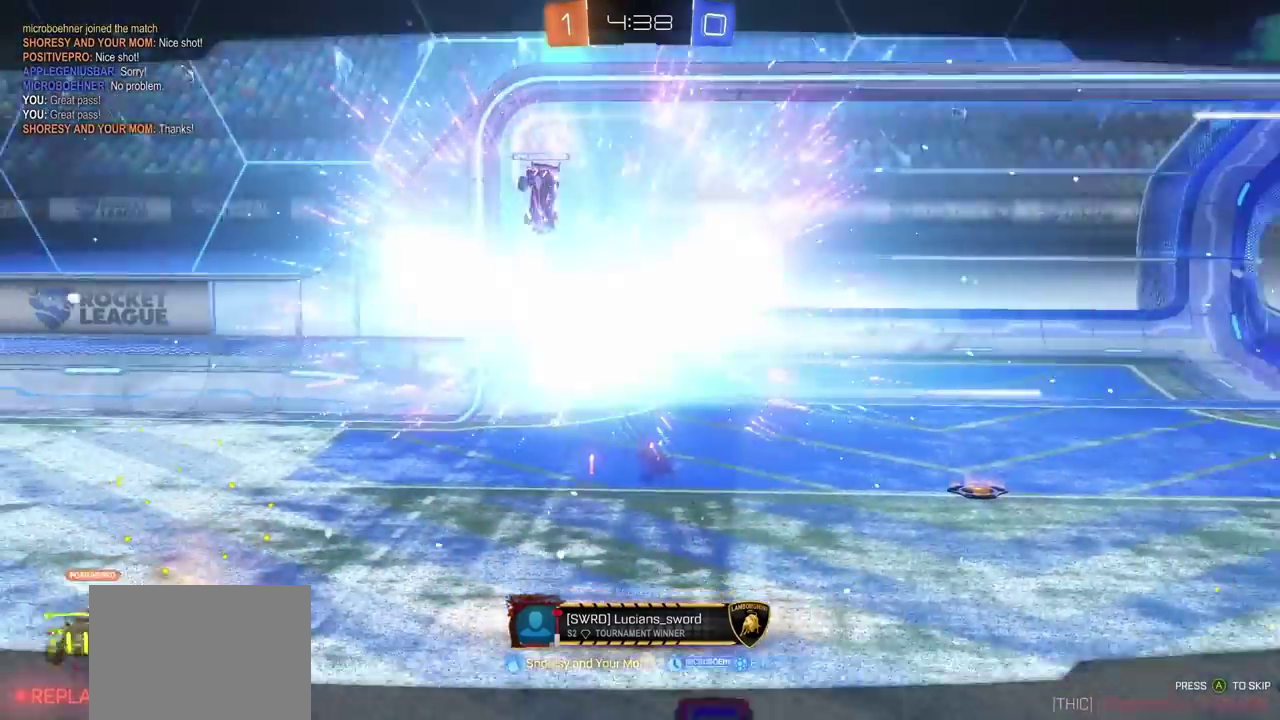
{"buttons": [], "left_stick": "center", "right_stick": "center", "events": []}
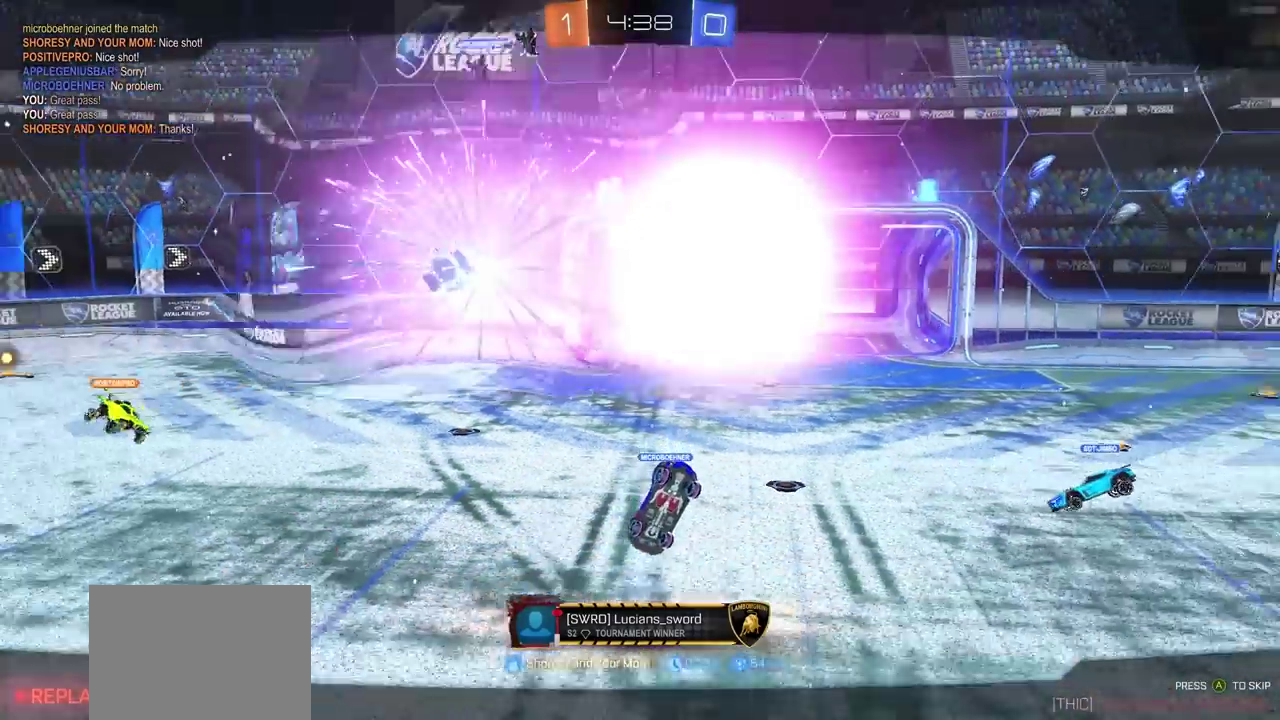
{"buttons": [], "left_stick": "center", "right_stick": "center", "events": []}
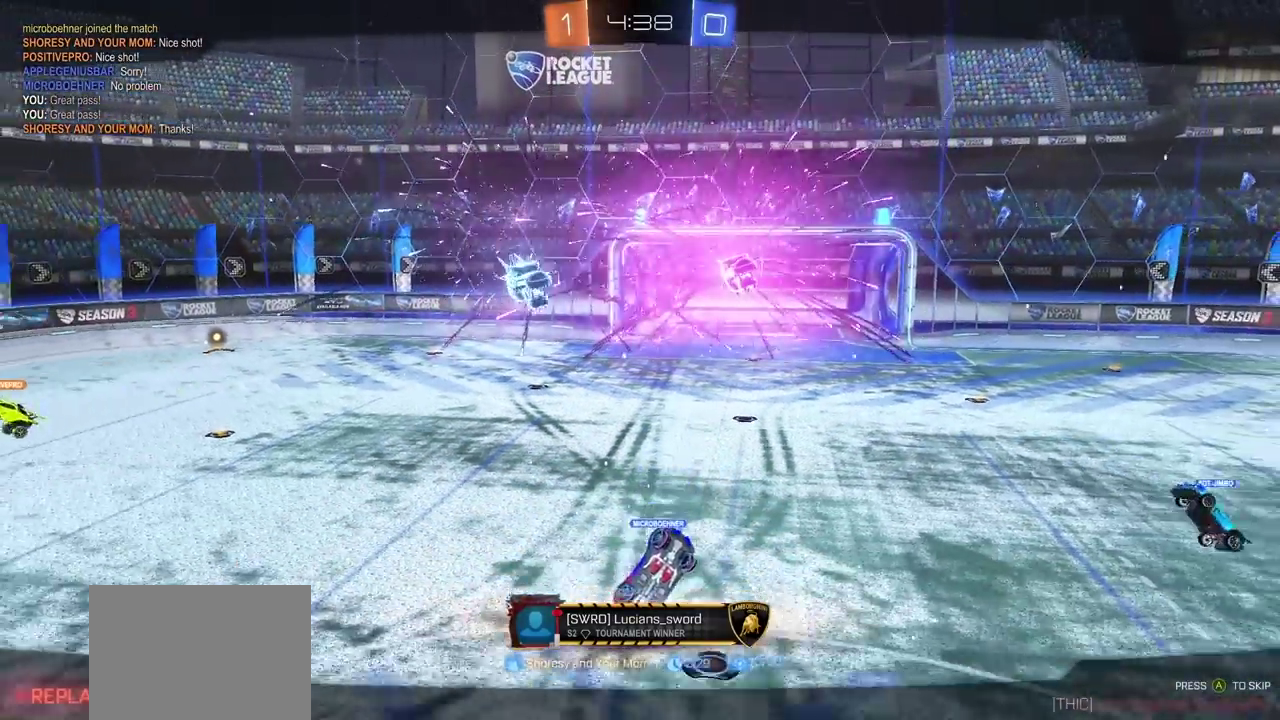
{"buttons": [], "left_stick": "center", "right_stick": "center", "events": []}
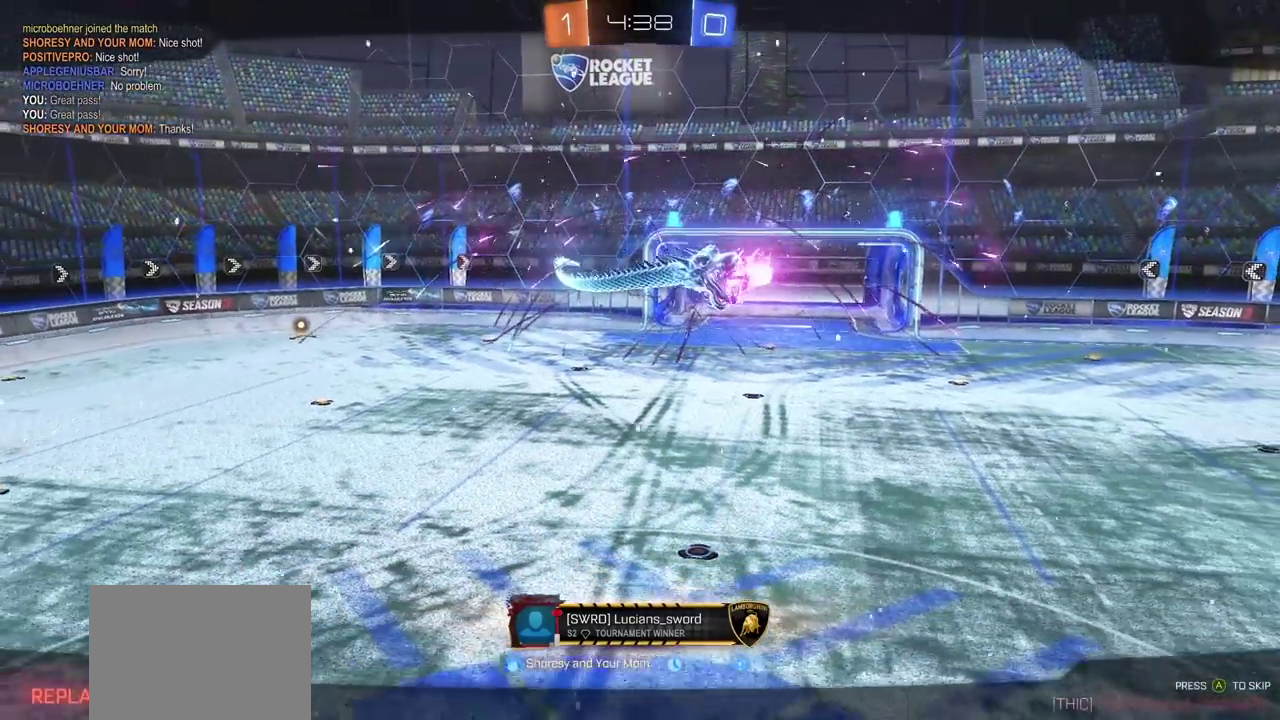
{"buttons": [], "left_stick": "center", "right_stick": "center", "events": []}
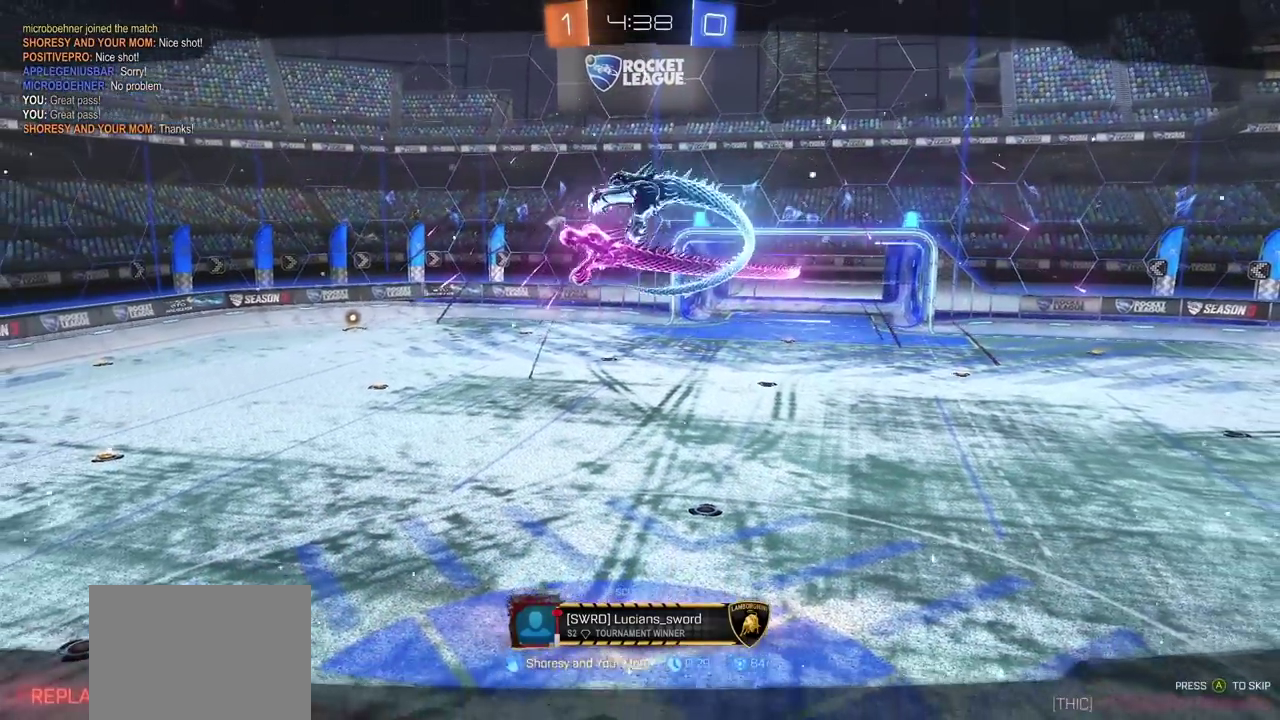
{"buttons": [], "left_stick": "center", "right_stick": "center", "events": []}
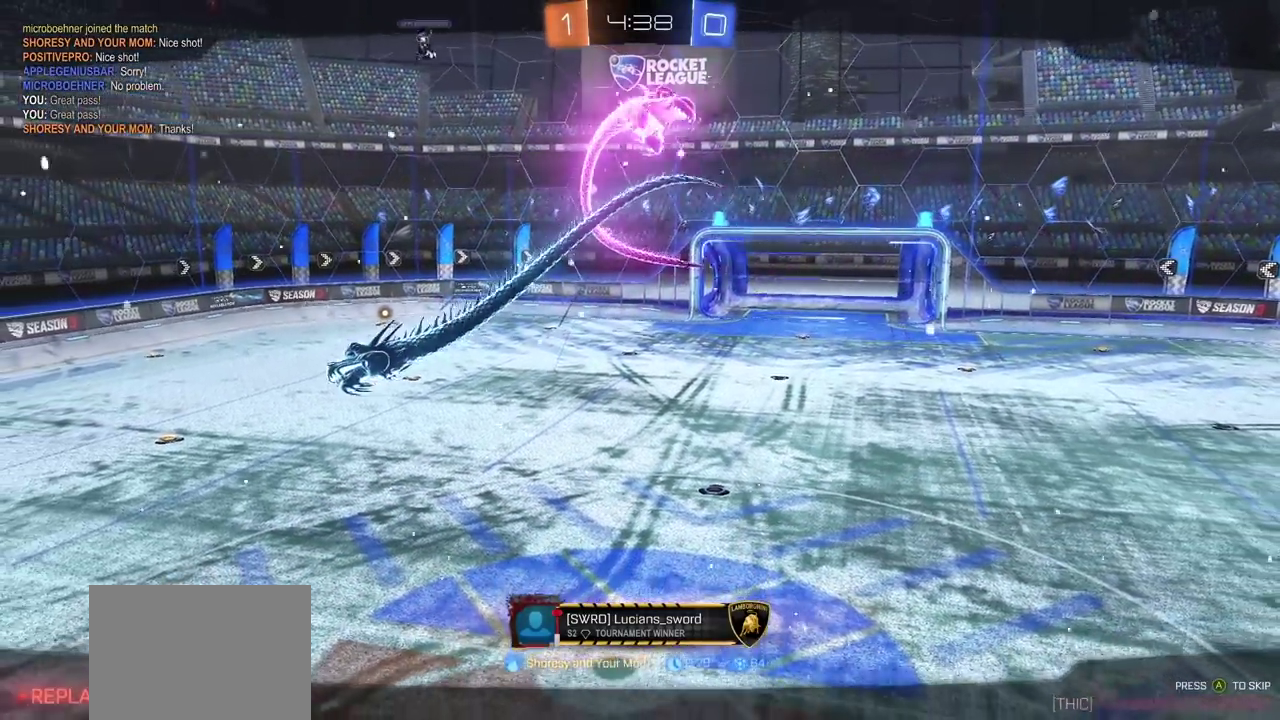
{"buttons": [], "left_stick": "center", "right_stick": "center", "events": []}
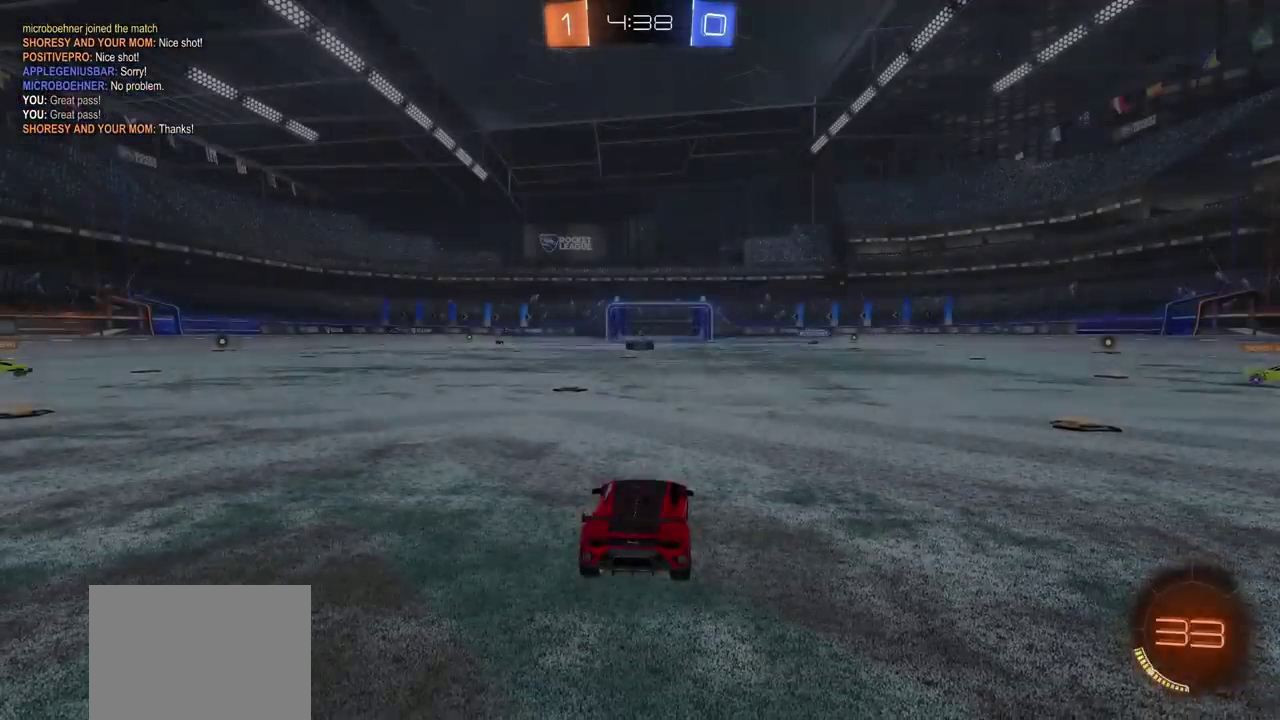
{"buttons": [], "left_stick": "center", "right_stick": "center", "events": []}
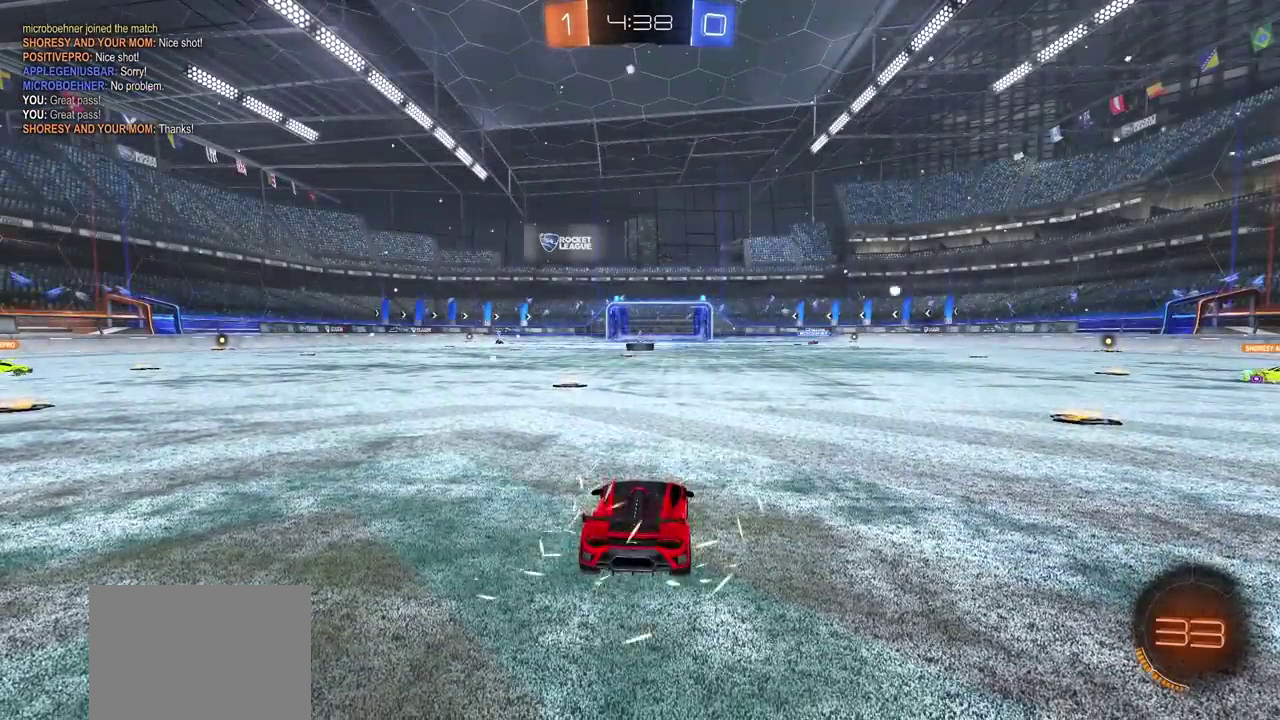
{"buttons": [], "left_stick": "center", "right_stick": "left", "events": [[317, "right_stick", "left"]]}
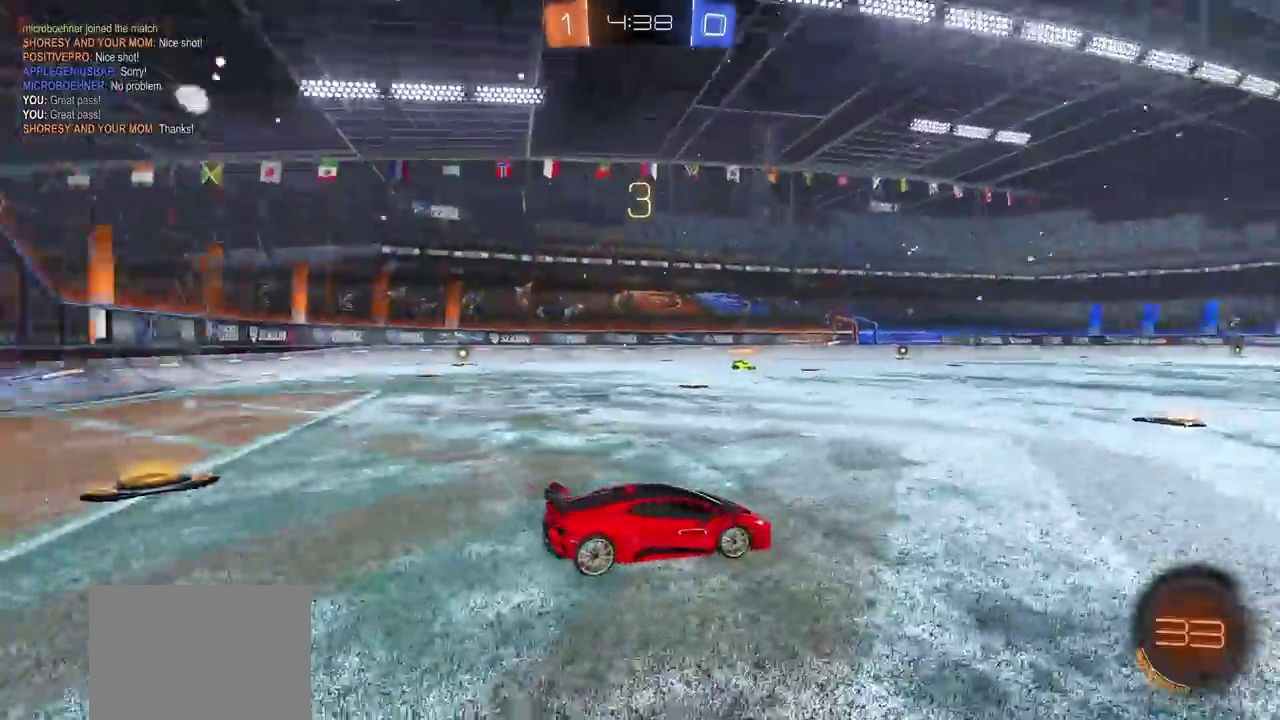
{"buttons": [], "left_stick": "center", "right_stick": "center", "events": [[233, "right_stick", "center"]]}
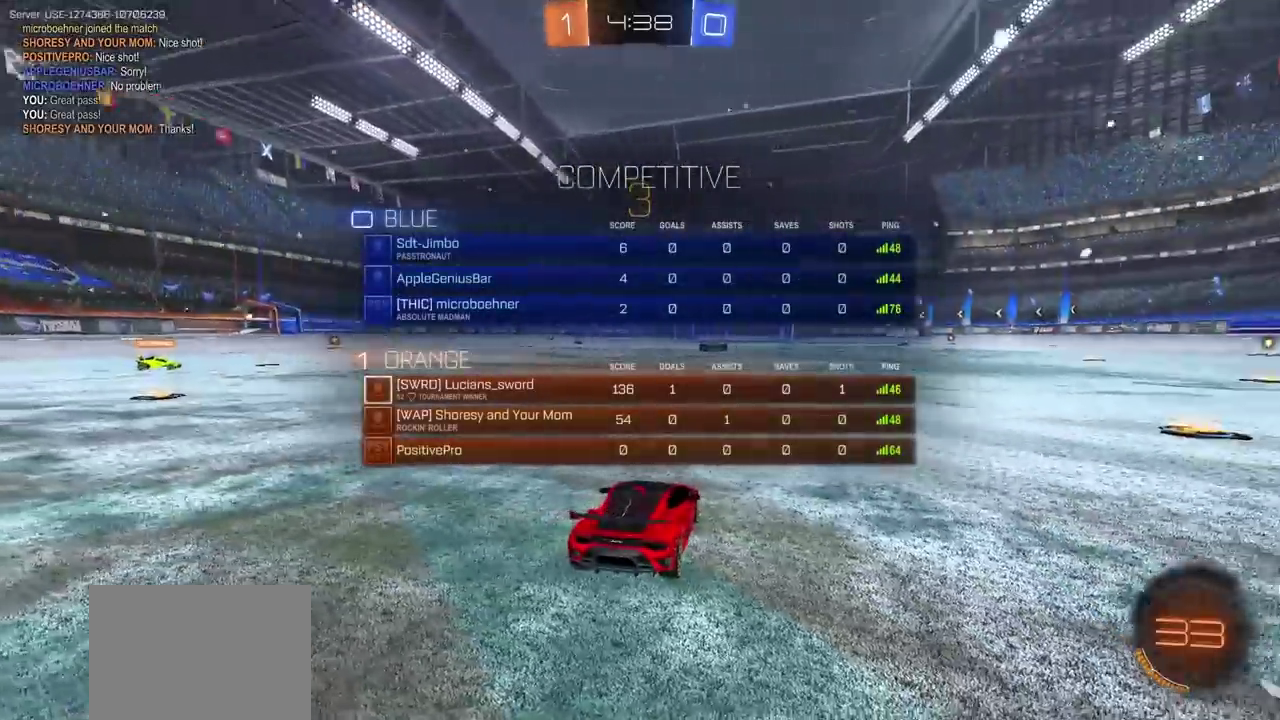
{"buttons": [], "left_stick": "center", "right_stick": "center", "events": []}
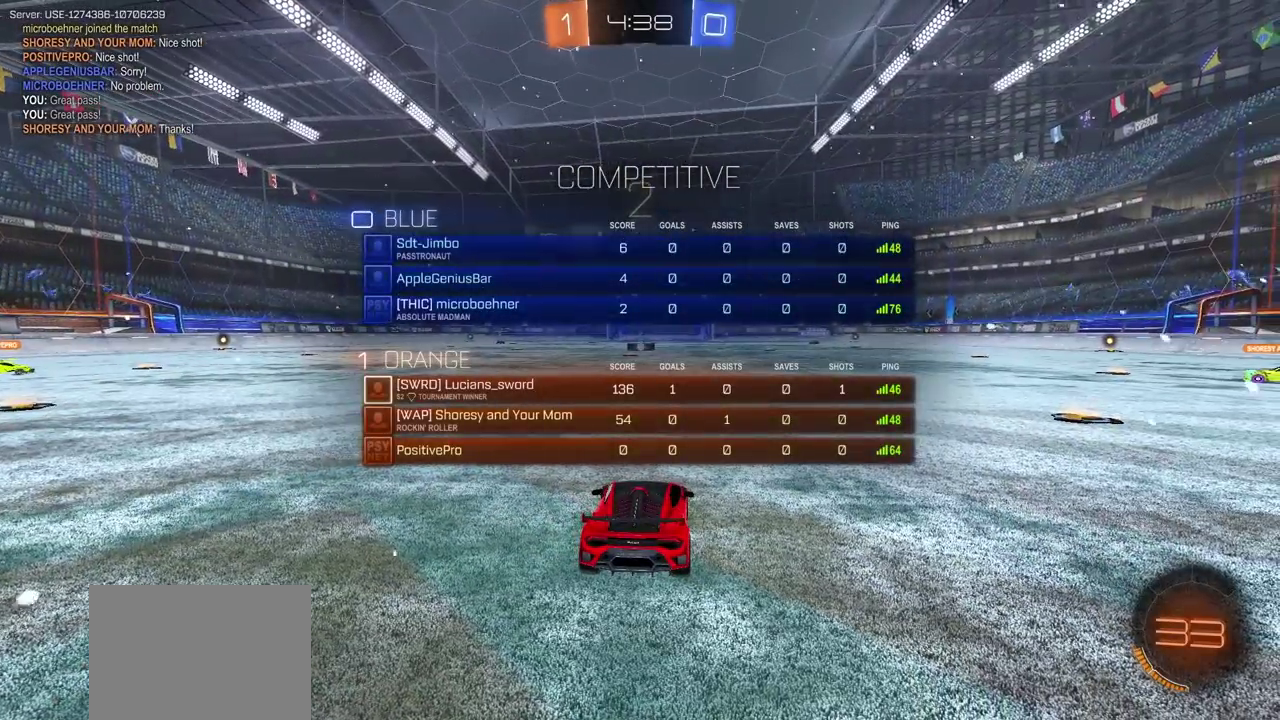
{"buttons": [], "left_stick": "center", "right_stick": "center", "events": []}
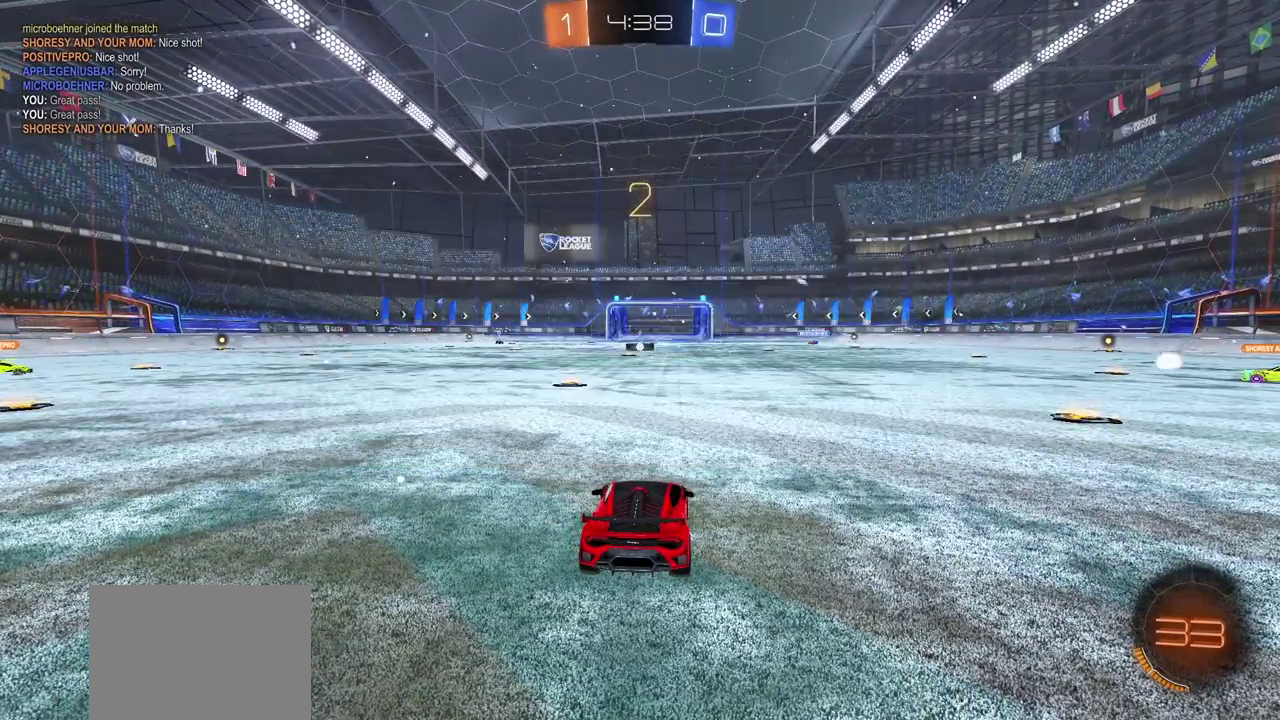
{"buttons": ["CIRCLE", "R2"], "left_stick": "center", "right_stick": "center", "events": [[233, "DPAD_UP", "down"], [233, "R2", "down"], [250, "CIRCLE", "down"], [283, "DPAD_UP", "up"], [383, "DPAD_RIGHT", "down"], [467, "DPAD_RIGHT", "up"]]}
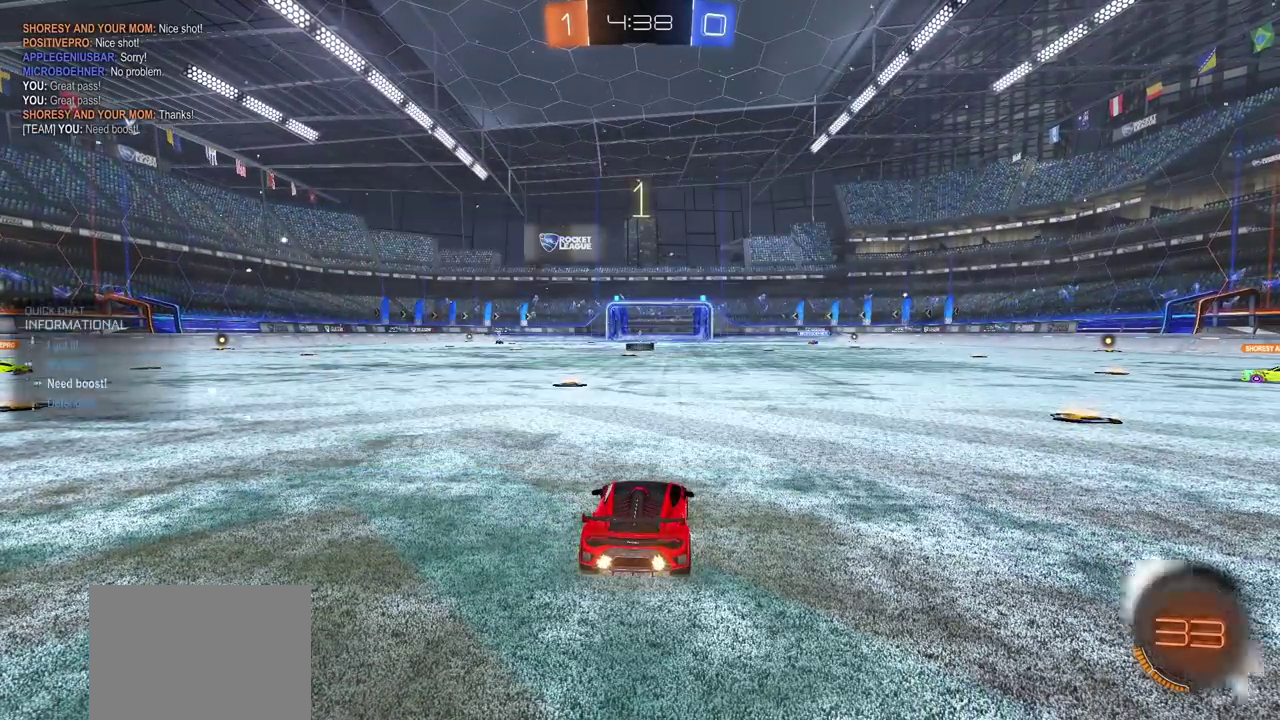
{"buttons": [], "left_stick": "left", "right_stick": "center", "events": [[267, "CIRCLE", "up"], [317, "R2", "up"], [433, "left_stick", "left"]]}
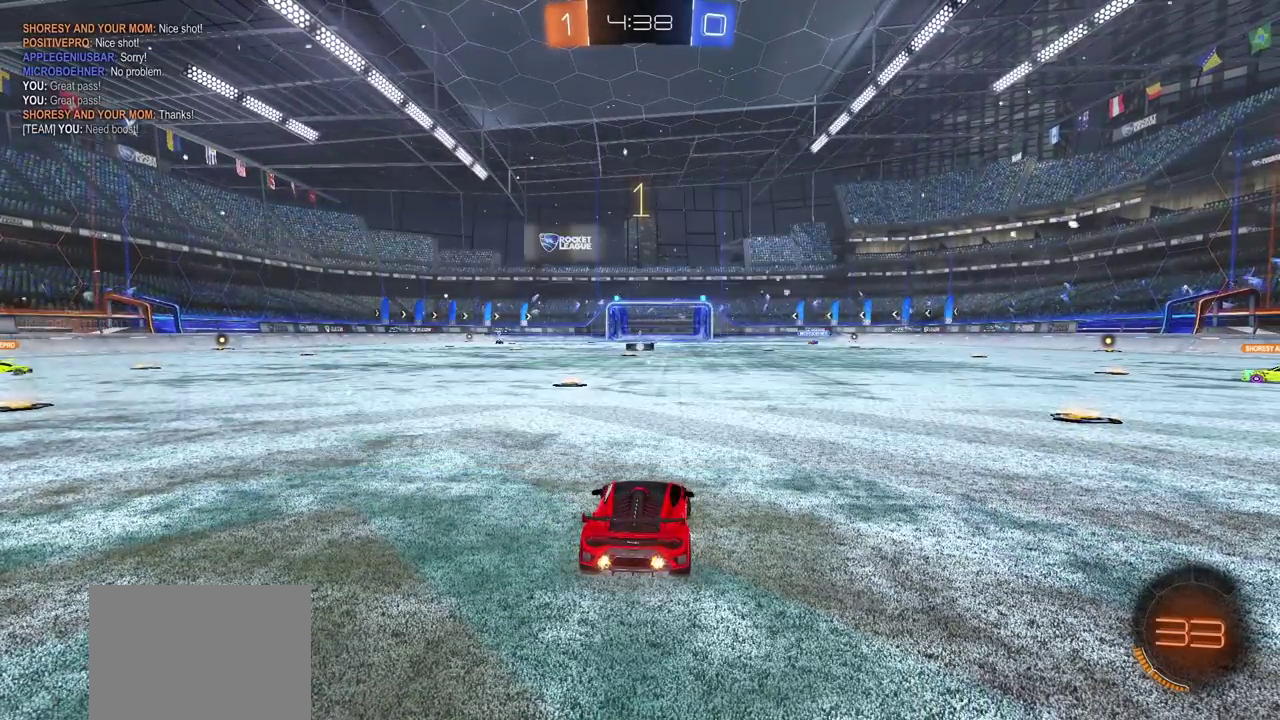
{"buttons": [], "left_stick": "left", "right_stick": "center", "events": []}